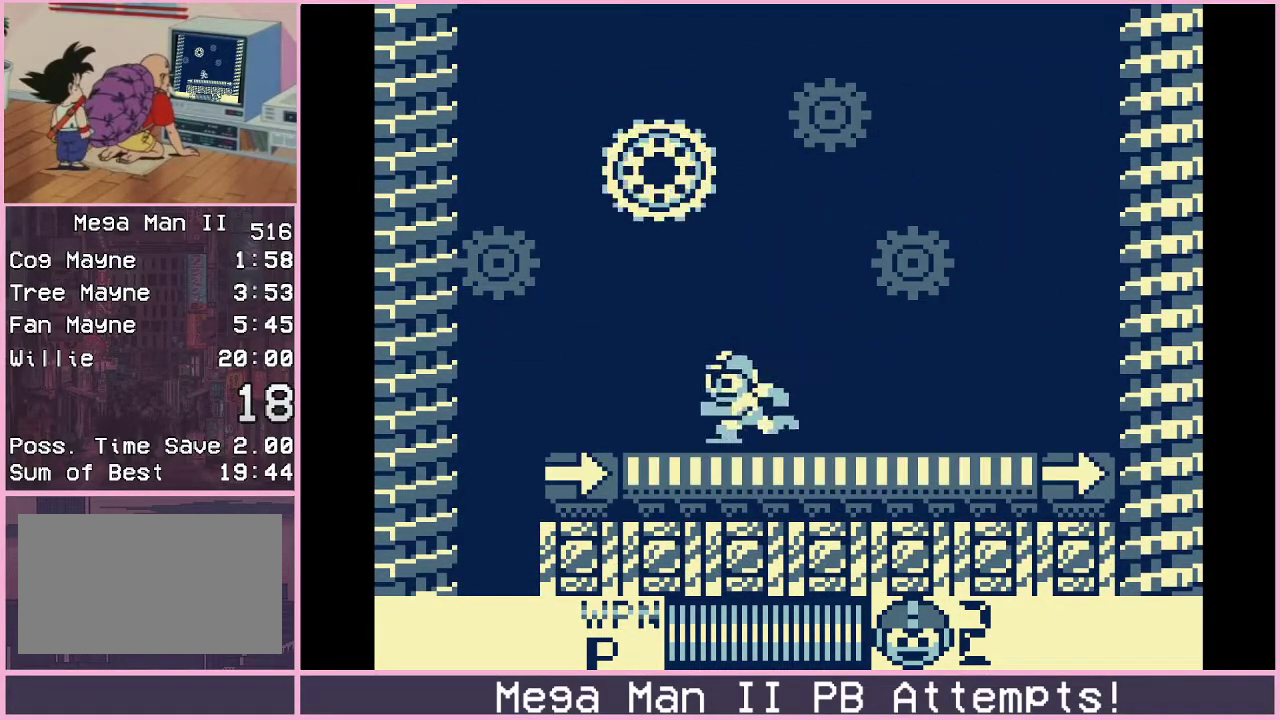
Gameplay with a controller (Xbox layout); each line is a JSON object with the inputs held at the frame after it. "events" lists button and stick changes between this image and that frame as [ms after this image, input, new state], when the widget could be followed in between. Not read: L1 L2 L3 R1 R2 R3.
{"buttons": ["B", "DPAD_LEFT"], "events": [[133, "B", "up"], [433, "B", "down"]]}
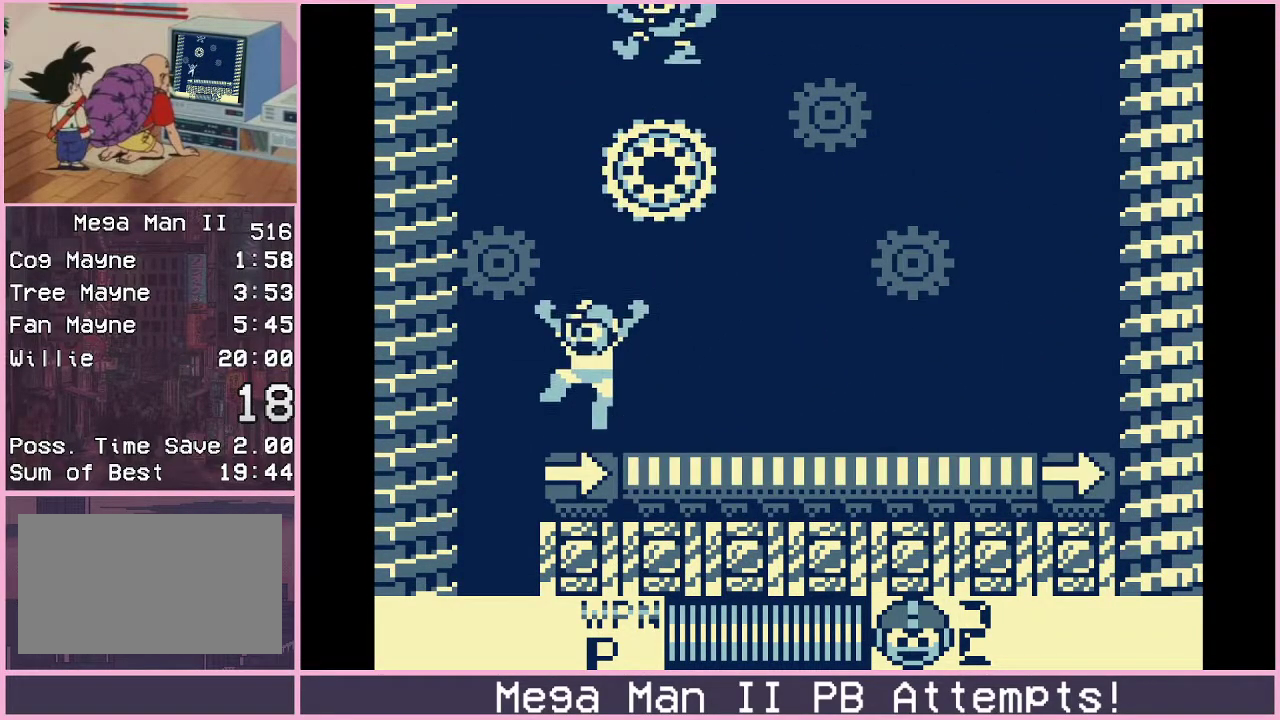
{"buttons": ["DPAD_RIGHT"], "events": [[67, "B", "up"], [400, "DPAD_LEFT", "up"], [483, "DPAD_RIGHT", "down"]]}
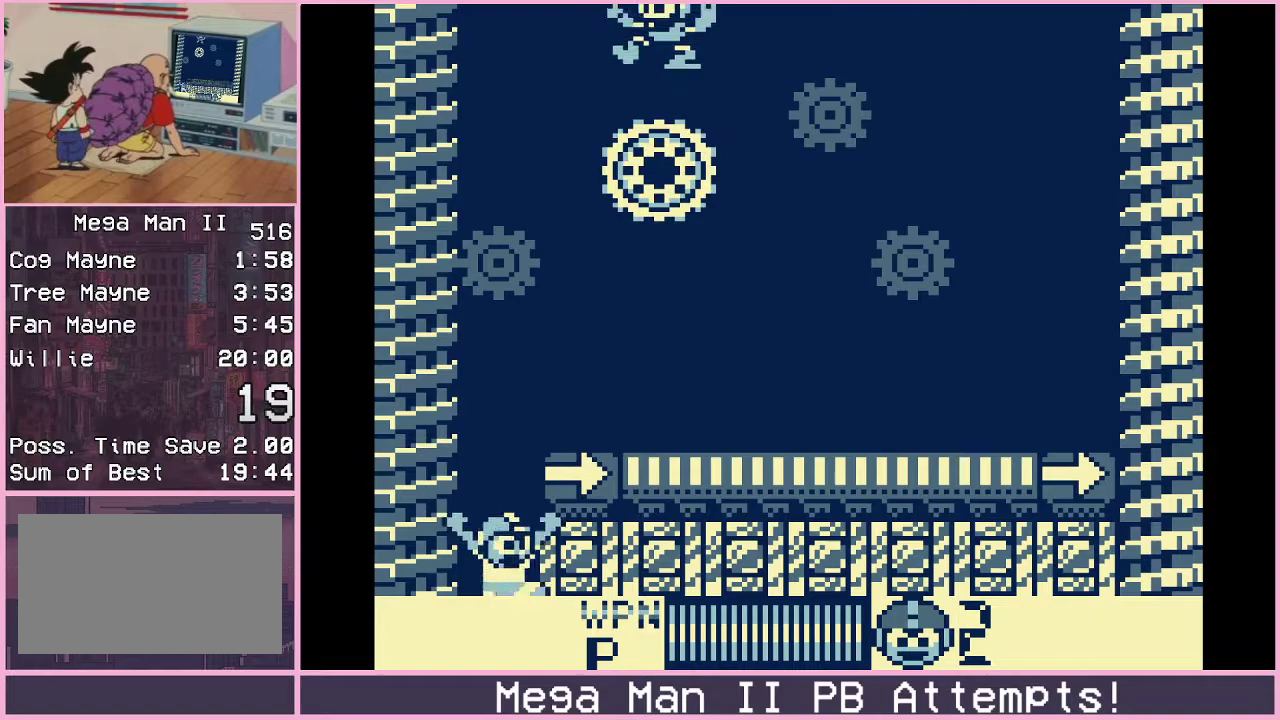
{"buttons": ["DPAD_RIGHT"], "events": [[133, "DPAD_RIGHT", "up"], [467, "DPAD_RIGHT", "down"]]}
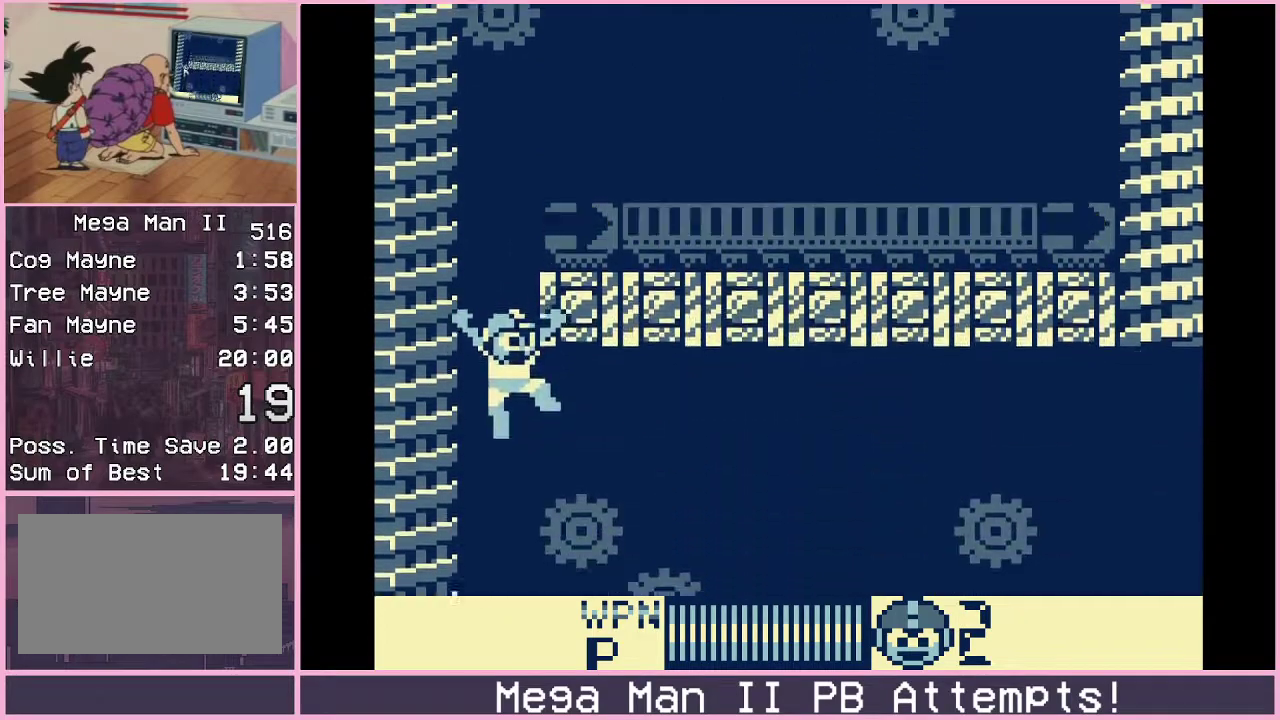
{"buttons": ["DPAD_RIGHT"], "events": []}
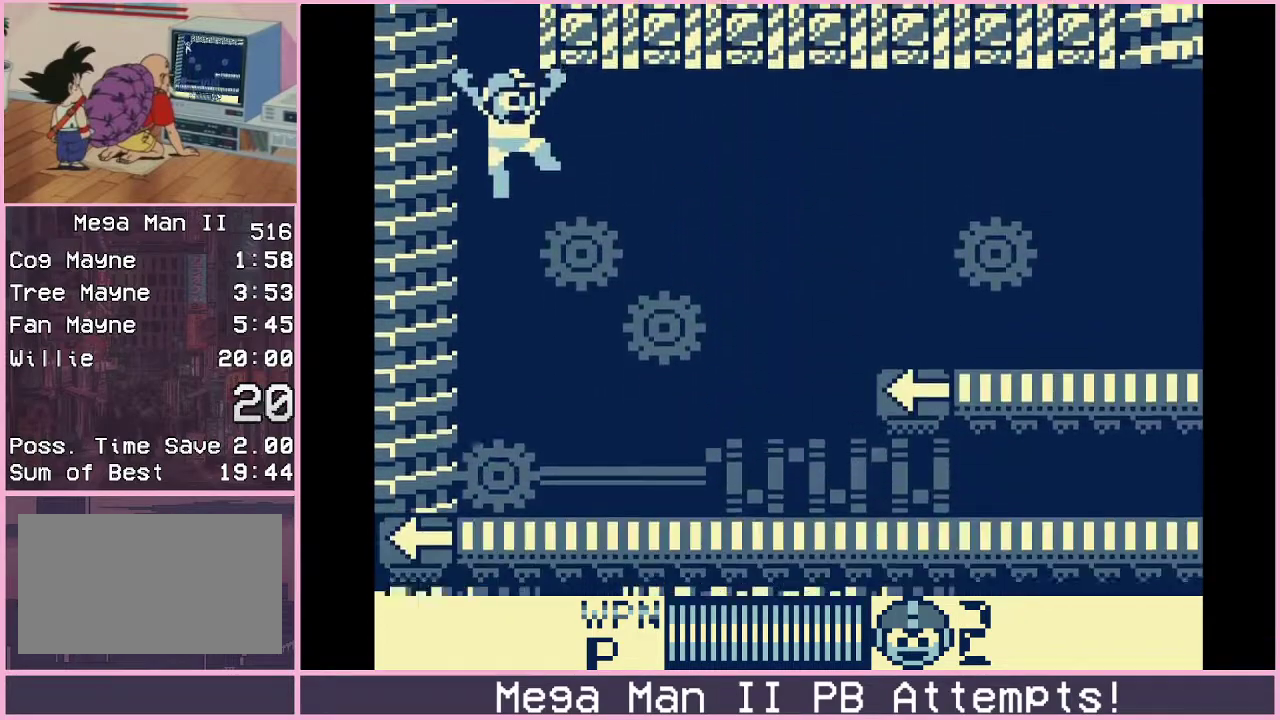
{"buttons": ["B", "DPAD_RIGHT"], "events": [[433, "B", "down"]]}
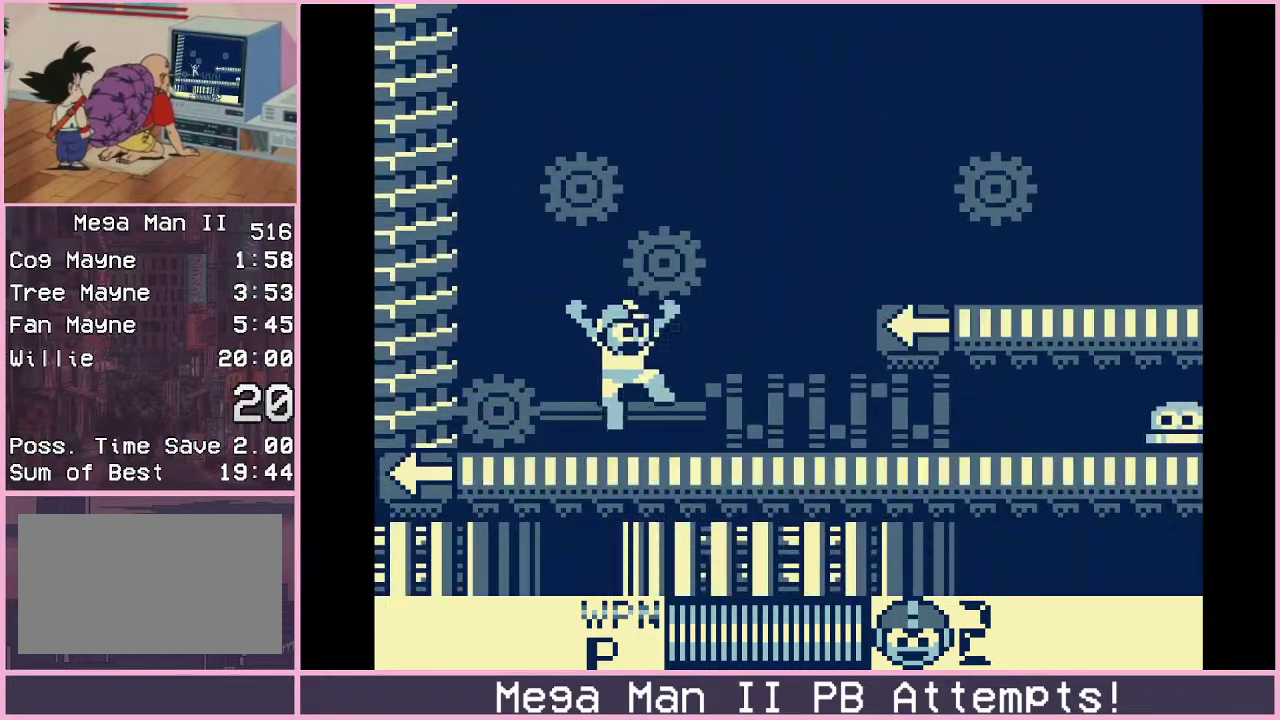
{"buttons": ["B", "DPAD_RIGHT"], "events": [[117, "B", "up"], [417, "B", "down"]]}
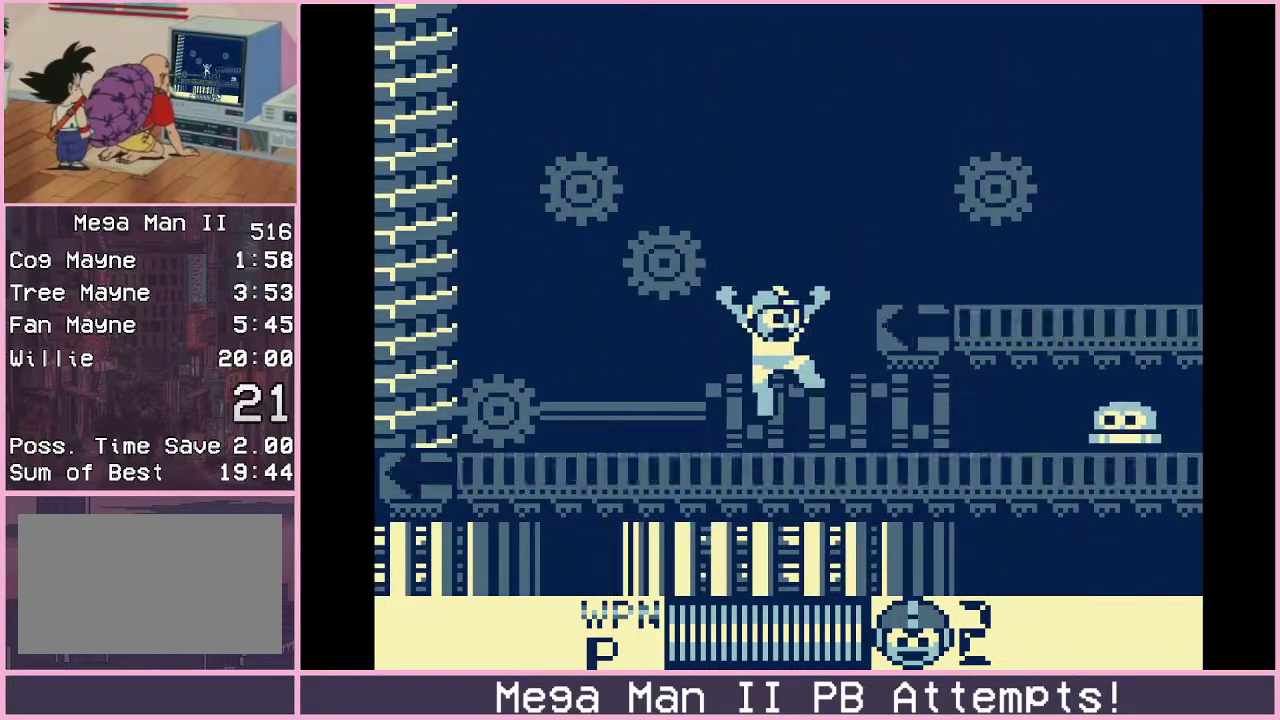
{"buttons": ["B", "DPAD_RIGHT"], "events": [[233, "B", "up"], [400, "B", "down"]]}
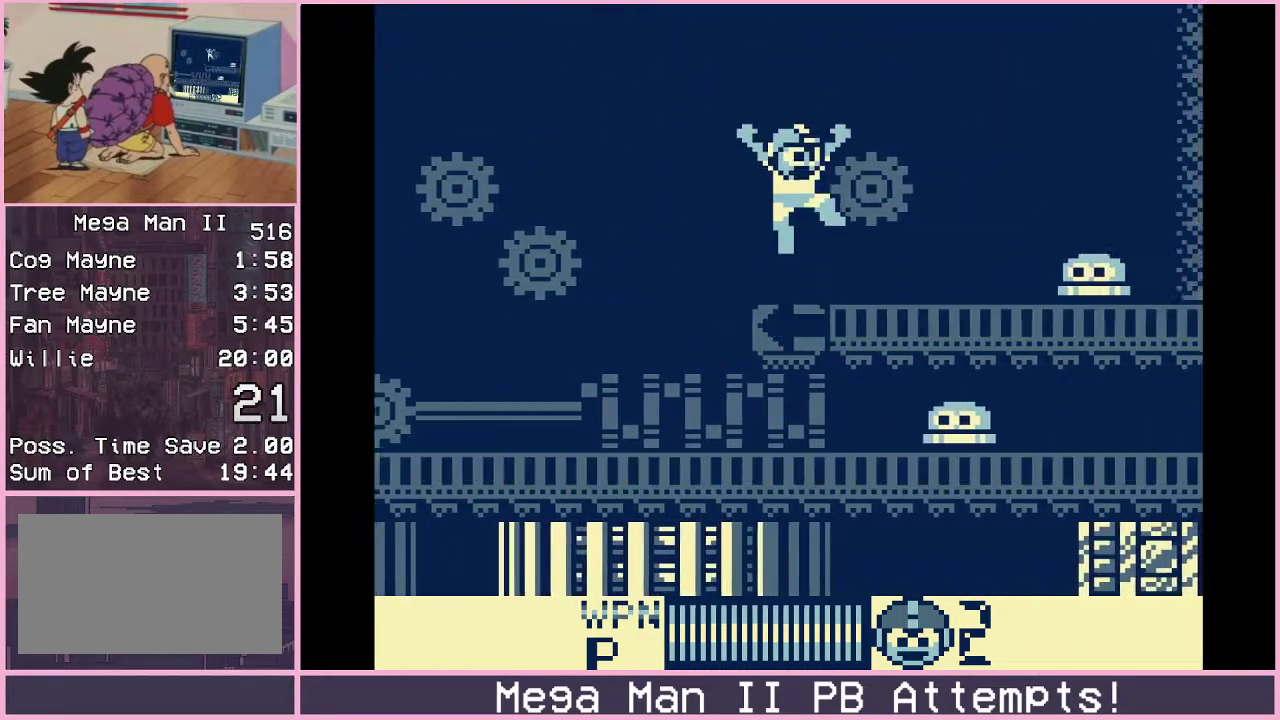
{"buttons": ["B", "DPAD_RIGHT"], "events": [[50, "B", "up"], [367, "B", "down"]]}
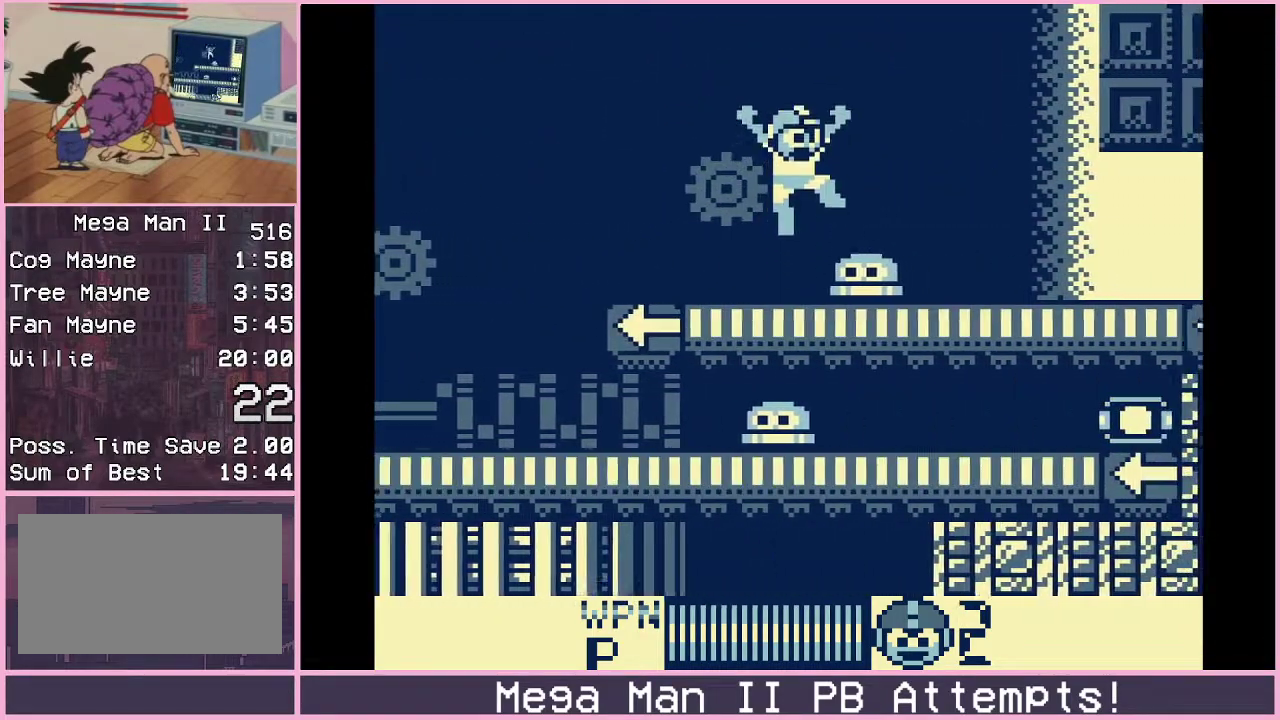
{"buttons": ["DPAD_RIGHT"], "events": [[283, "B", "up"]]}
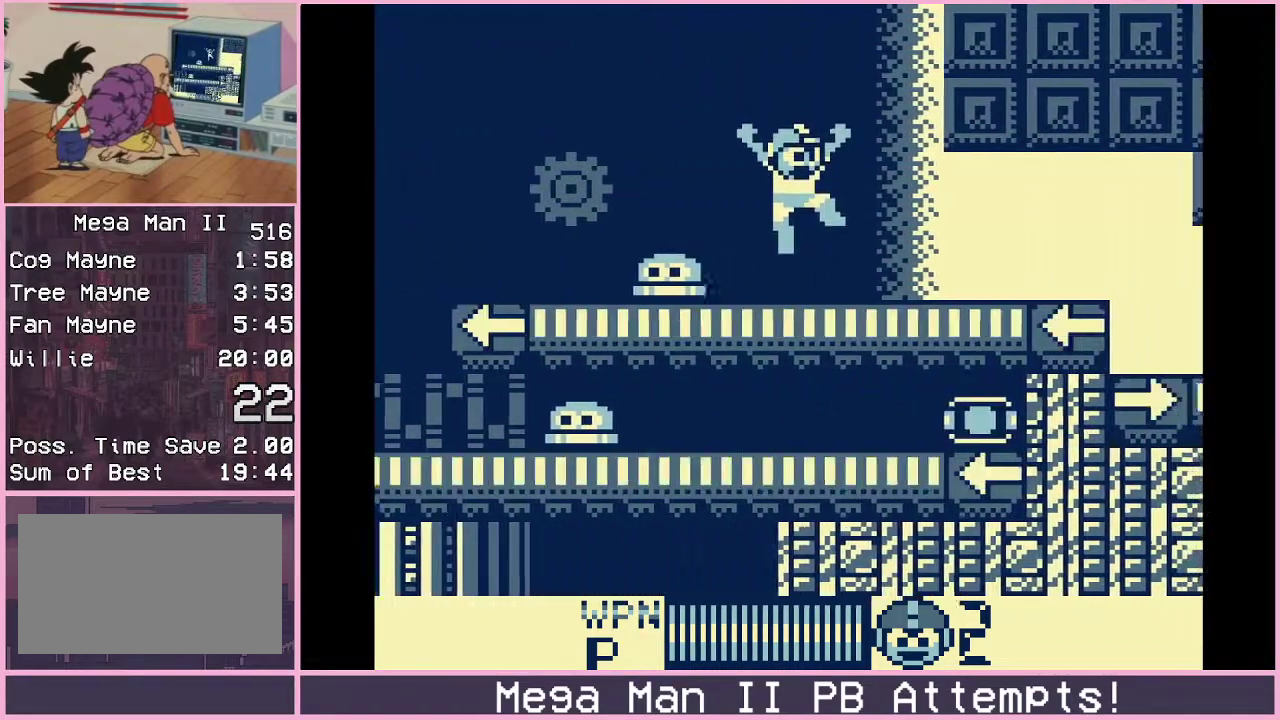
{"buttons": ["B", "DPAD_RIGHT"], "events": [[117, "B", "down"], [217, "B", "up"], [467, "B", "down"]]}
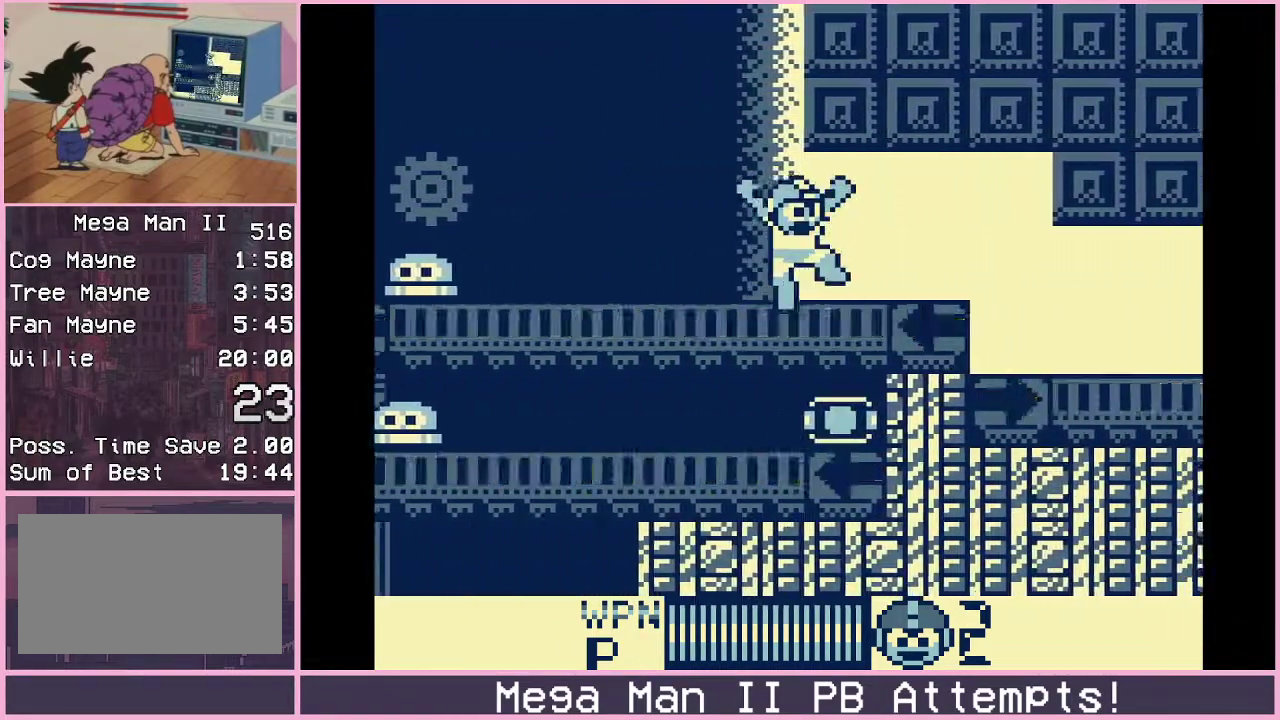
{"buttons": ["DPAD_DOWN", "DPAD_RIGHT"], "events": [[83, "B", "up"], [250, "B", "down"], [367, "B", "up"], [467, "DPAD_DOWN", "down"]]}
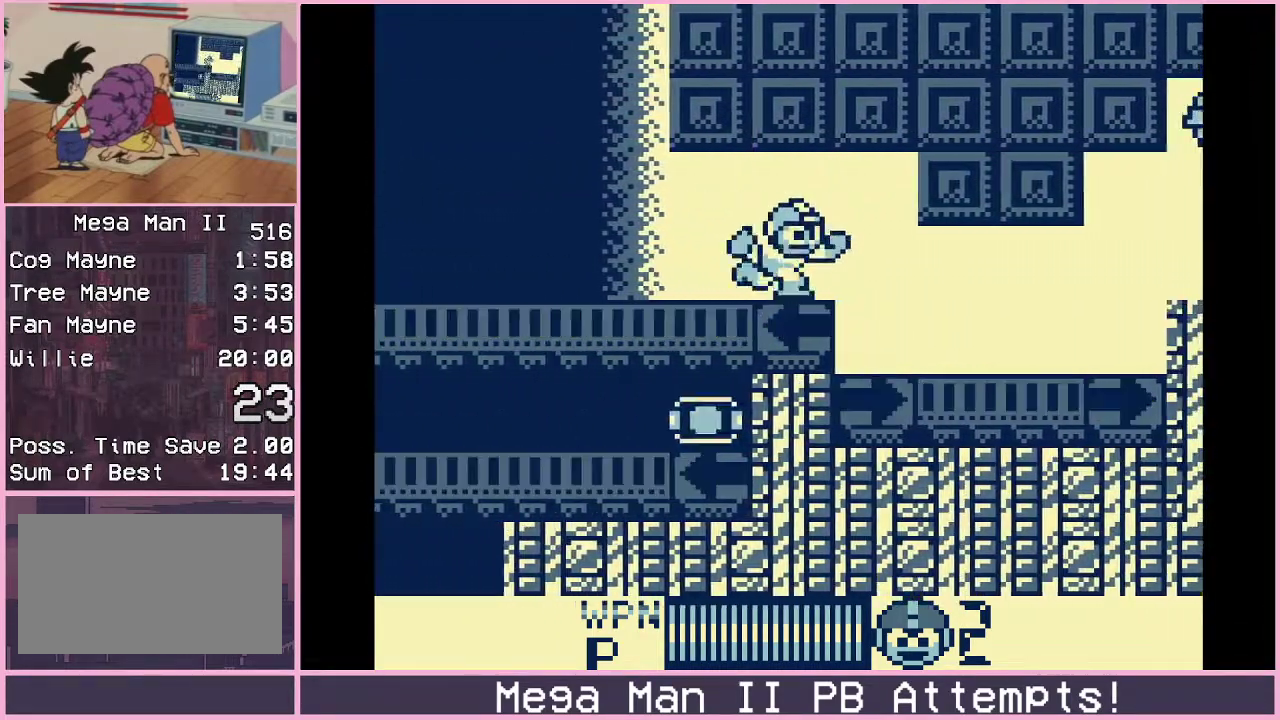
{"buttons": ["DPAD_RIGHT"], "events": [[33, "B", "down"], [117, "B", "up"], [117, "DPAD_DOWN", "up"]]}
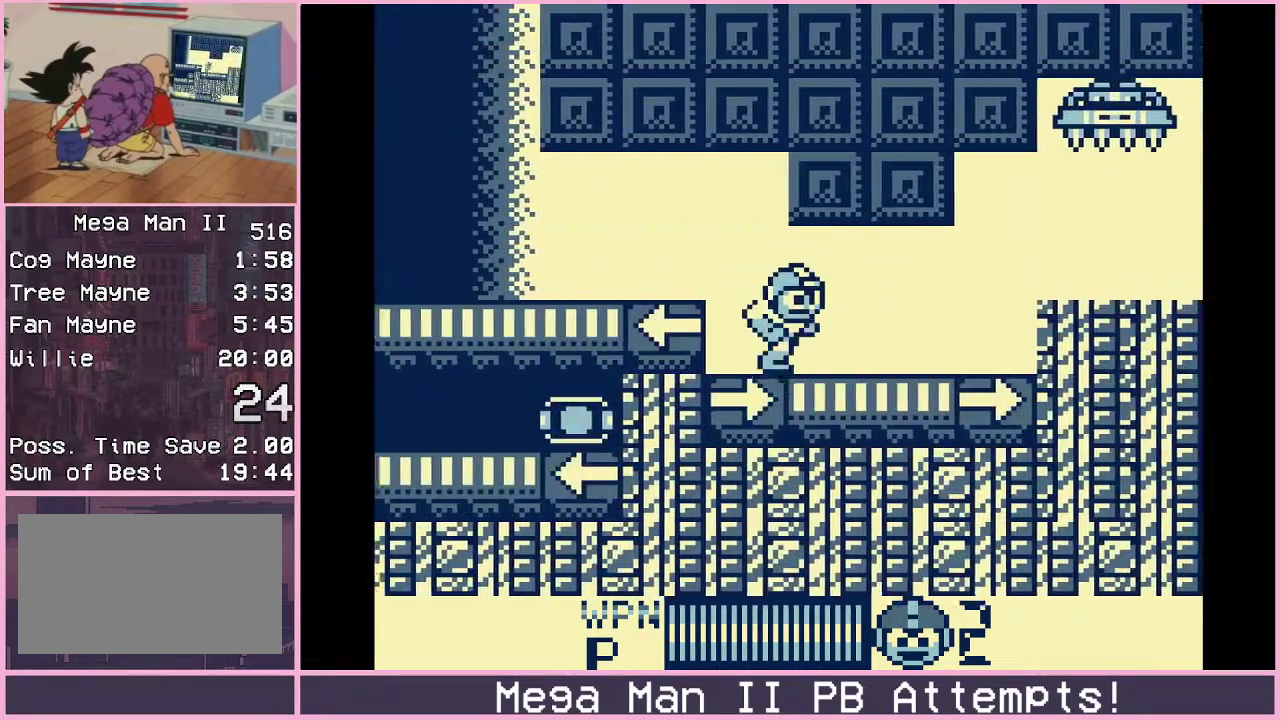
{"buttons": [], "events": [[483, "DPAD_RIGHT", "up"]]}
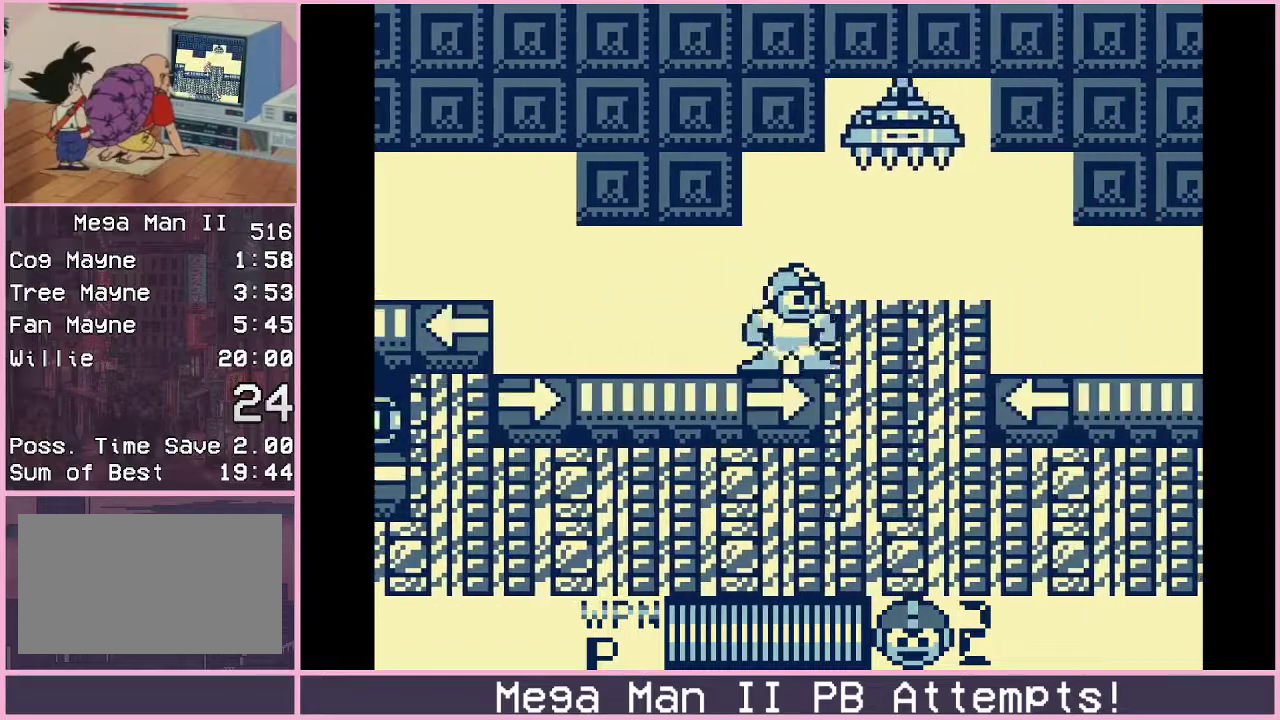
{"buttons": [], "events": [[33, "B", "down"], [100, "DPAD_RIGHT", "down"], [167, "B", "up"], [167, "DPAD_RIGHT", "up"]]}
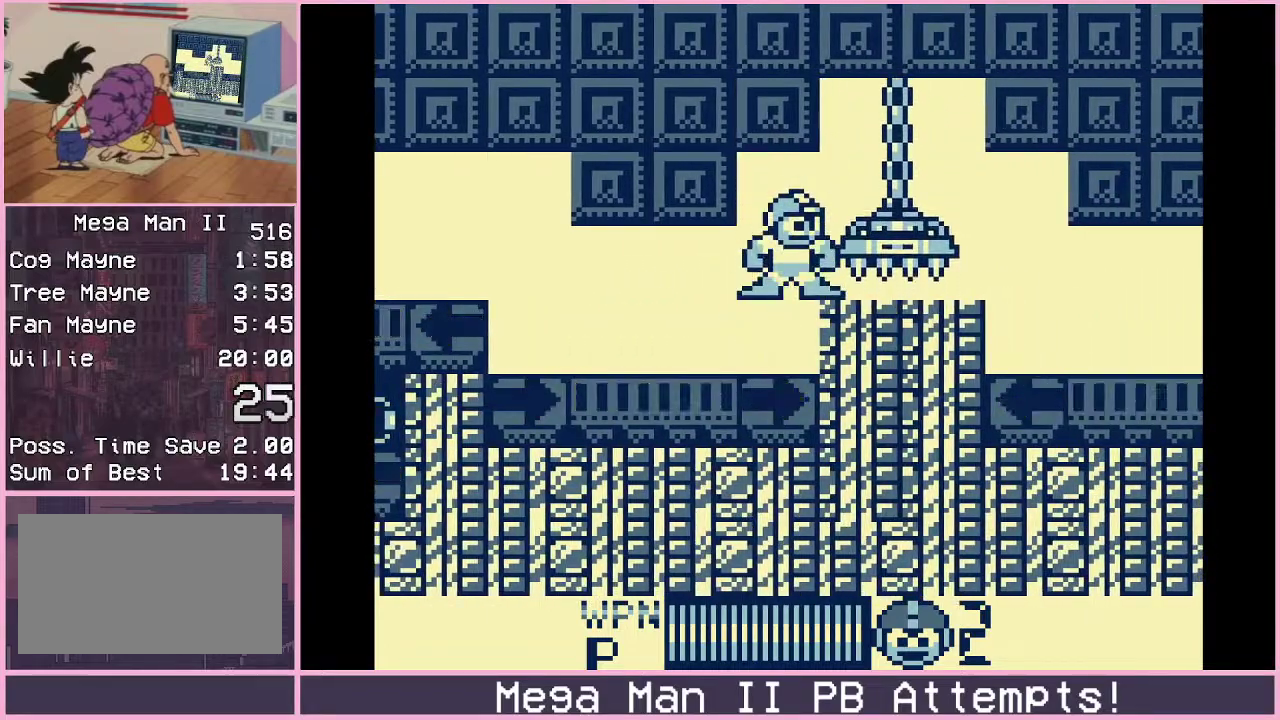
{"buttons": [], "events": []}
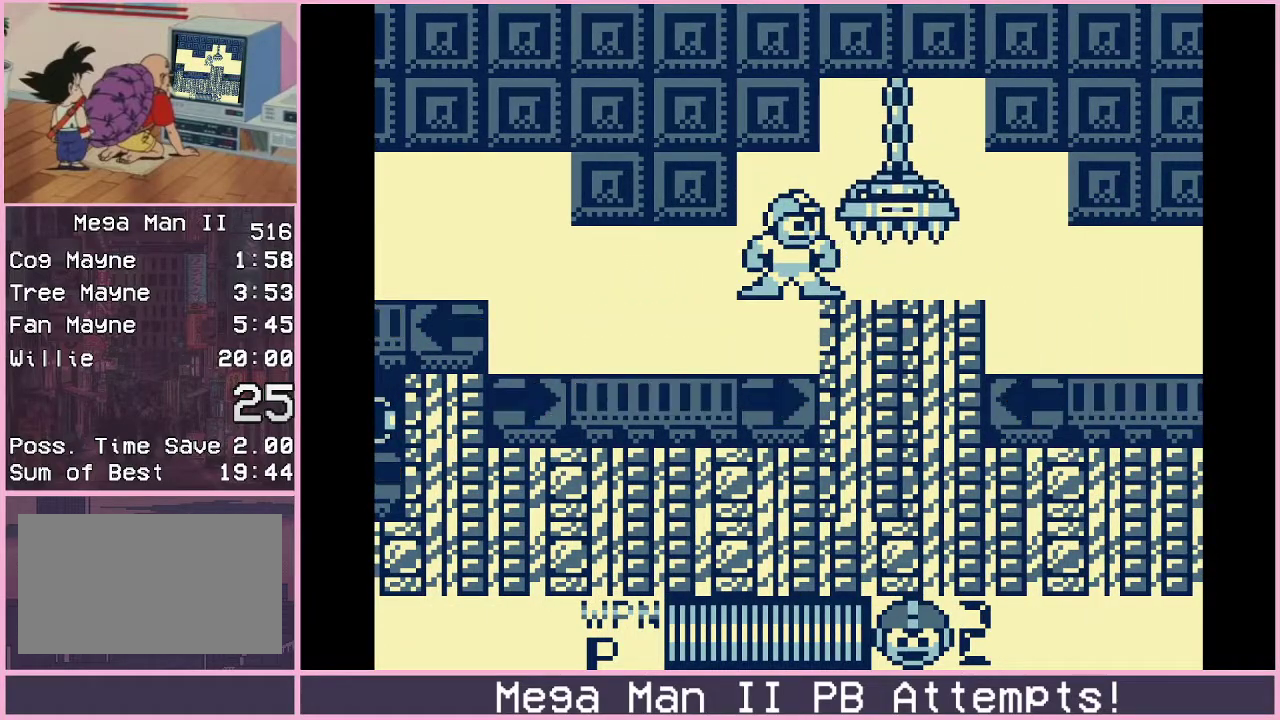
{"buttons": [], "events": [[50, "DPAD_DOWN", "down"], [67, "B", "down"], [133, "B", "up"], [167, "DPAD_DOWN", "up"]]}
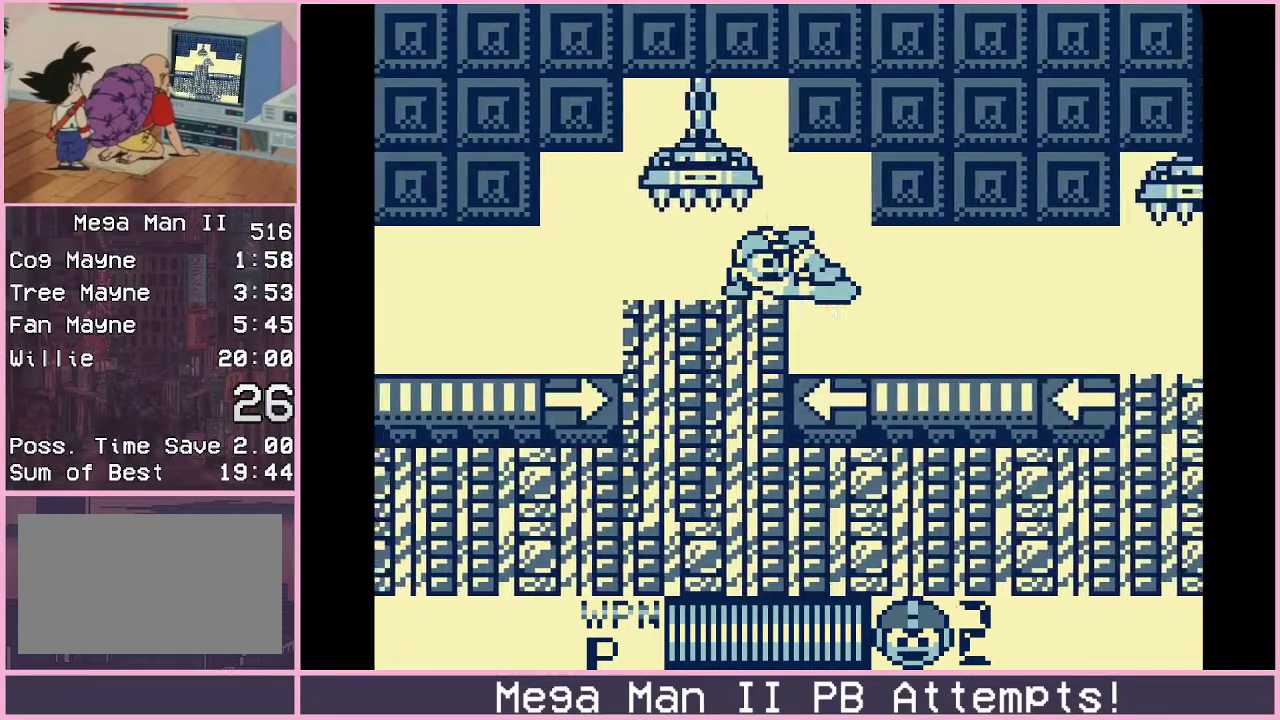
{"buttons": ["DPAD_RIGHT"], "events": [[33, "DPAD_RIGHT", "down"], [283, "B", "down"], [417, "B", "up"]]}
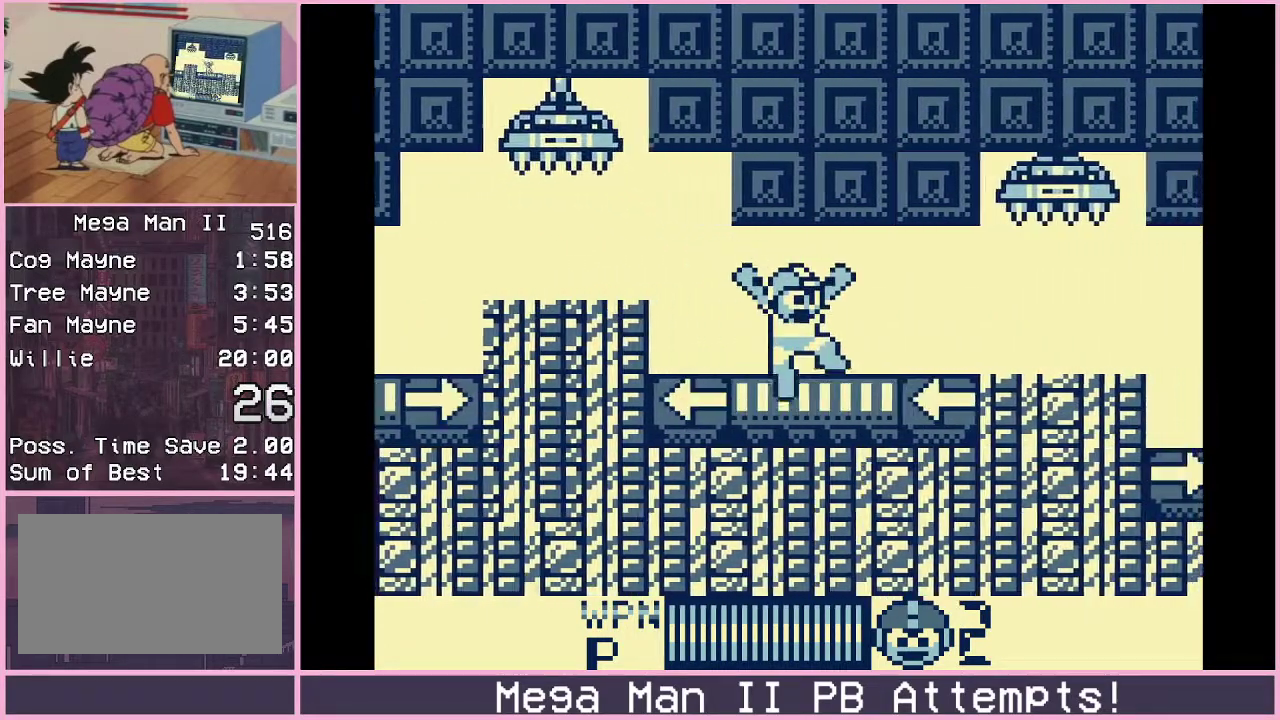
{"buttons": ["DPAD_RIGHT"], "events": [[50, "B", "down"], [133, "B", "up"], [317, "B", "down"], [433, "B", "up"]]}
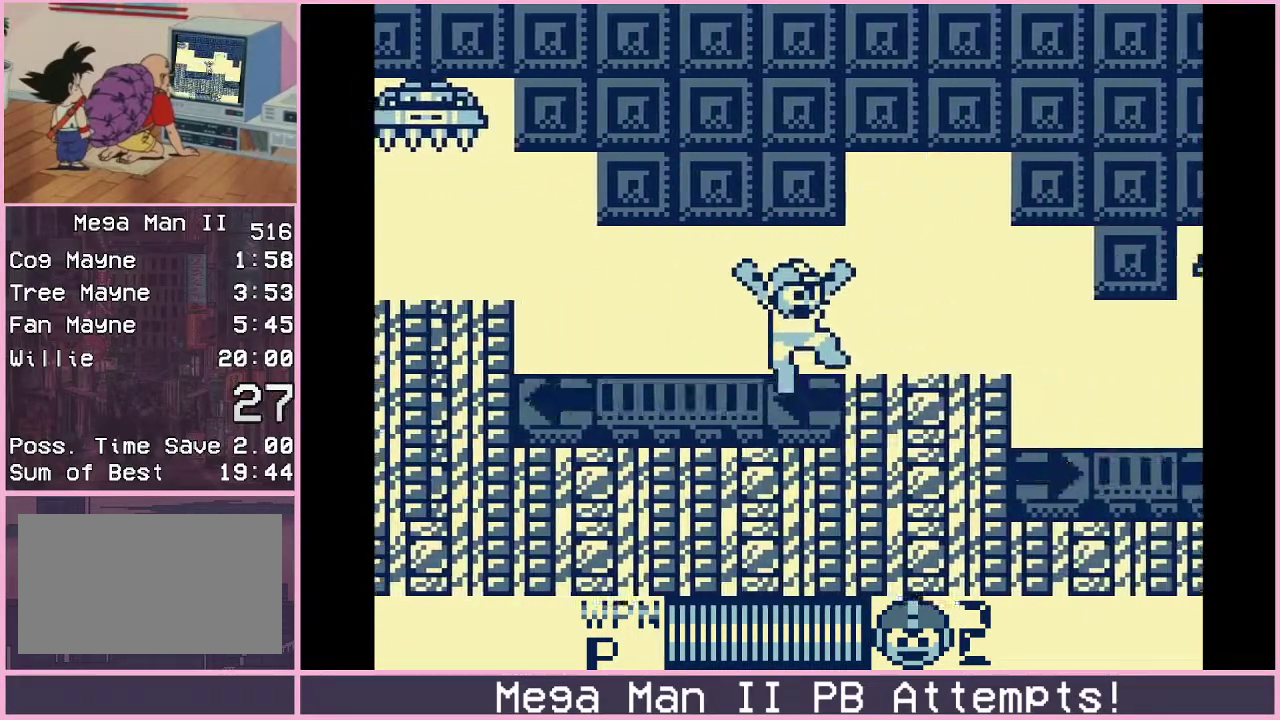
{"buttons": ["DPAD_RIGHT"], "events": [[67, "DPAD_DOWN", "down"], [150, "B", "down"], [200, "DPAD_DOWN", "up"], [233, "B", "up"]]}
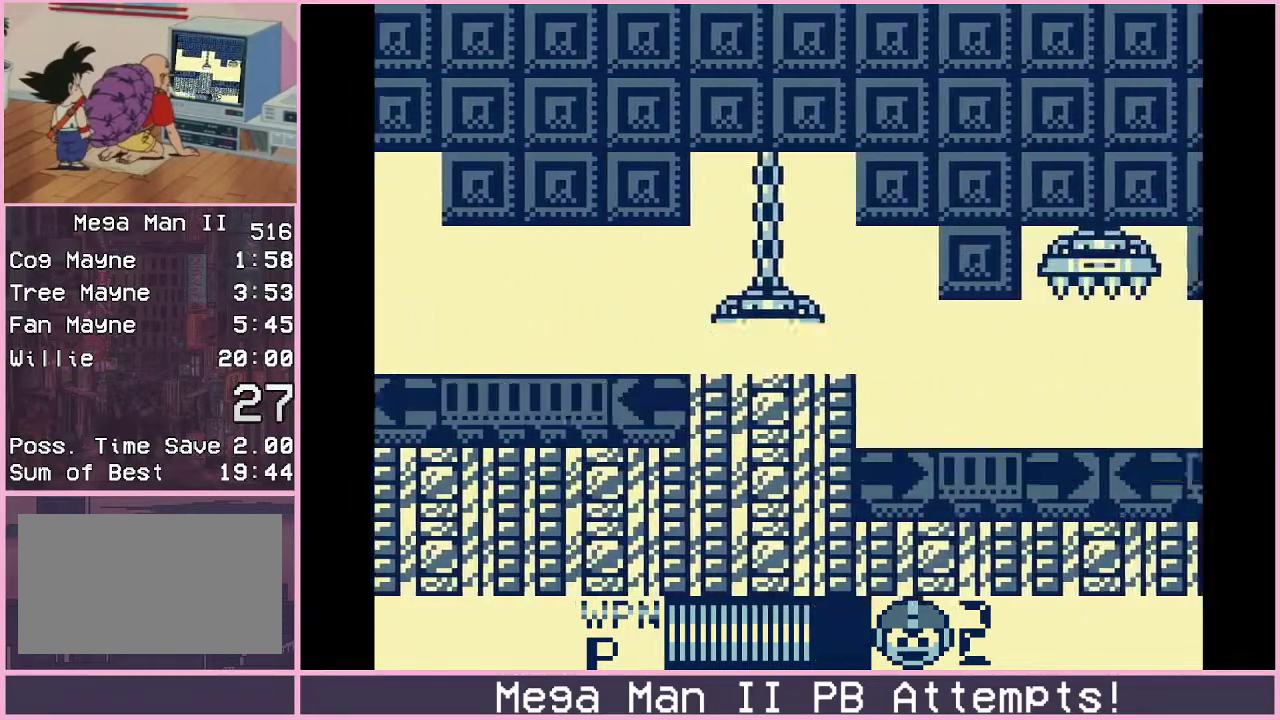
{"buttons": ["DPAD_RIGHT"], "events": []}
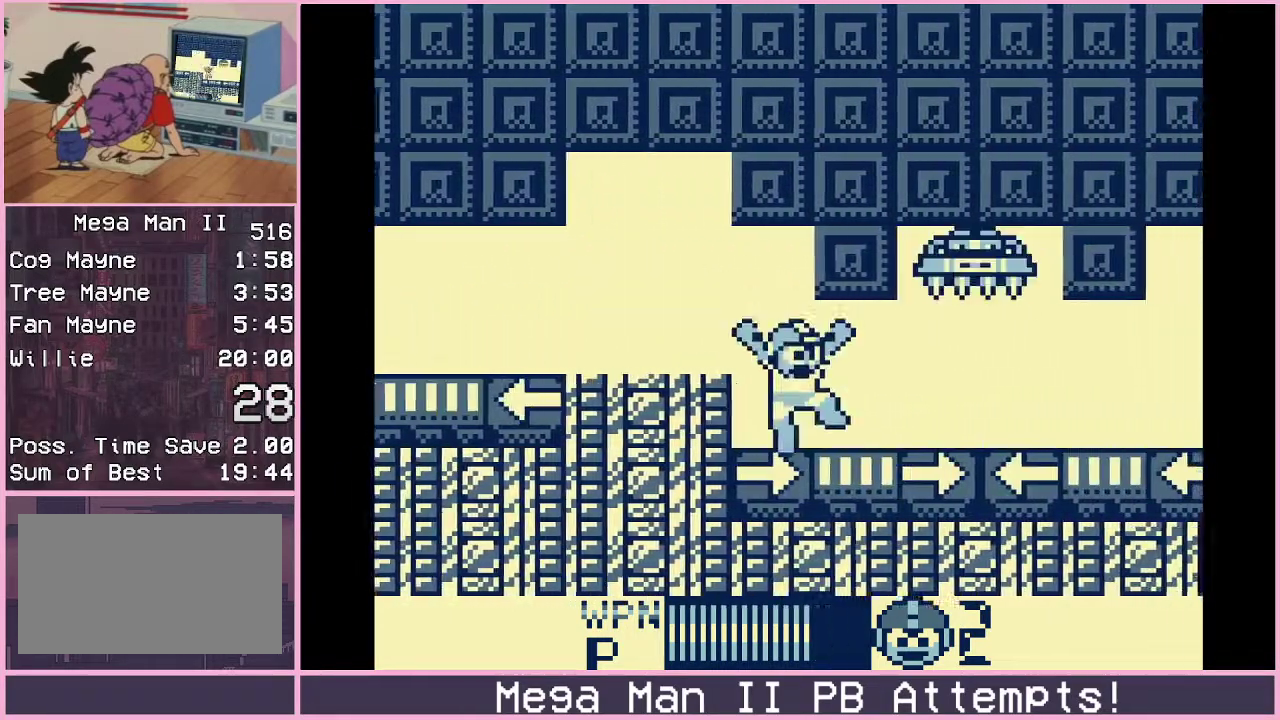
{"buttons": ["DPAD_RIGHT"], "events": [[100, "DPAD_DOWN", "down"], [150, "B", "down"], [233, "B", "up"], [250, "DPAD_DOWN", "up"]]}
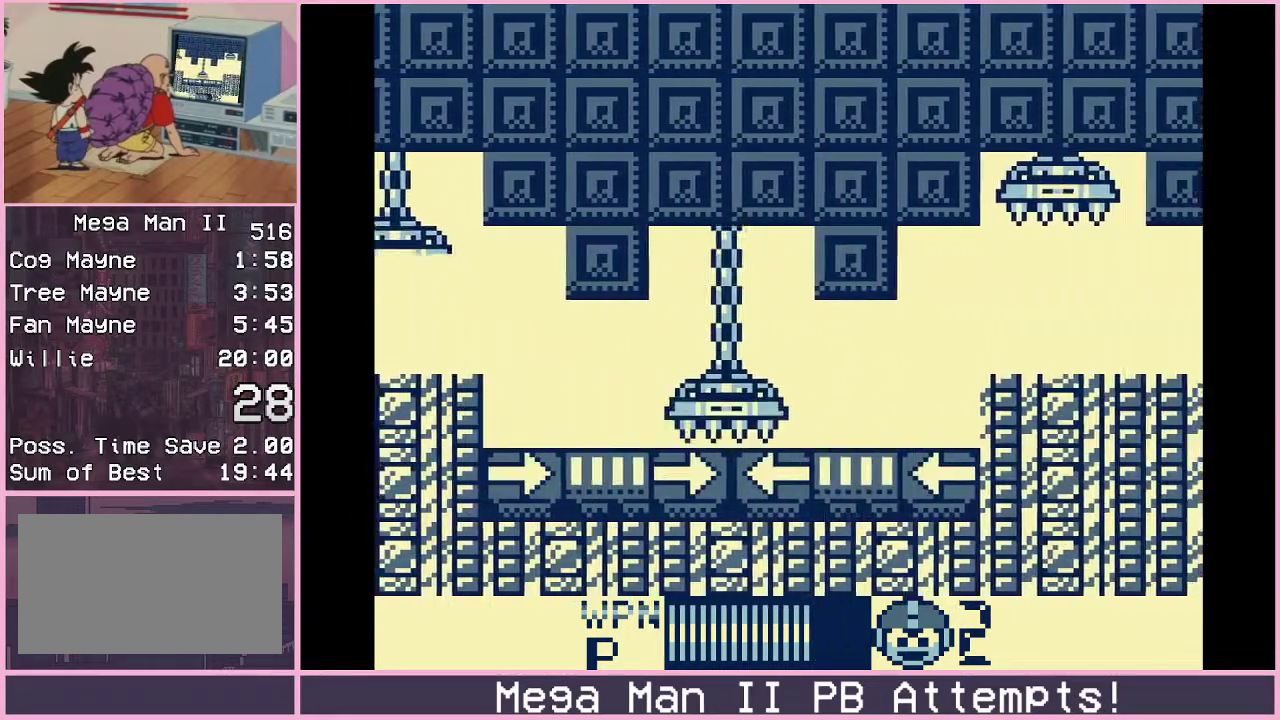
{"buttons": ["DPAD_RIGHT"], "events": [[350, "B", "down"], [500, "B", "up"]]}
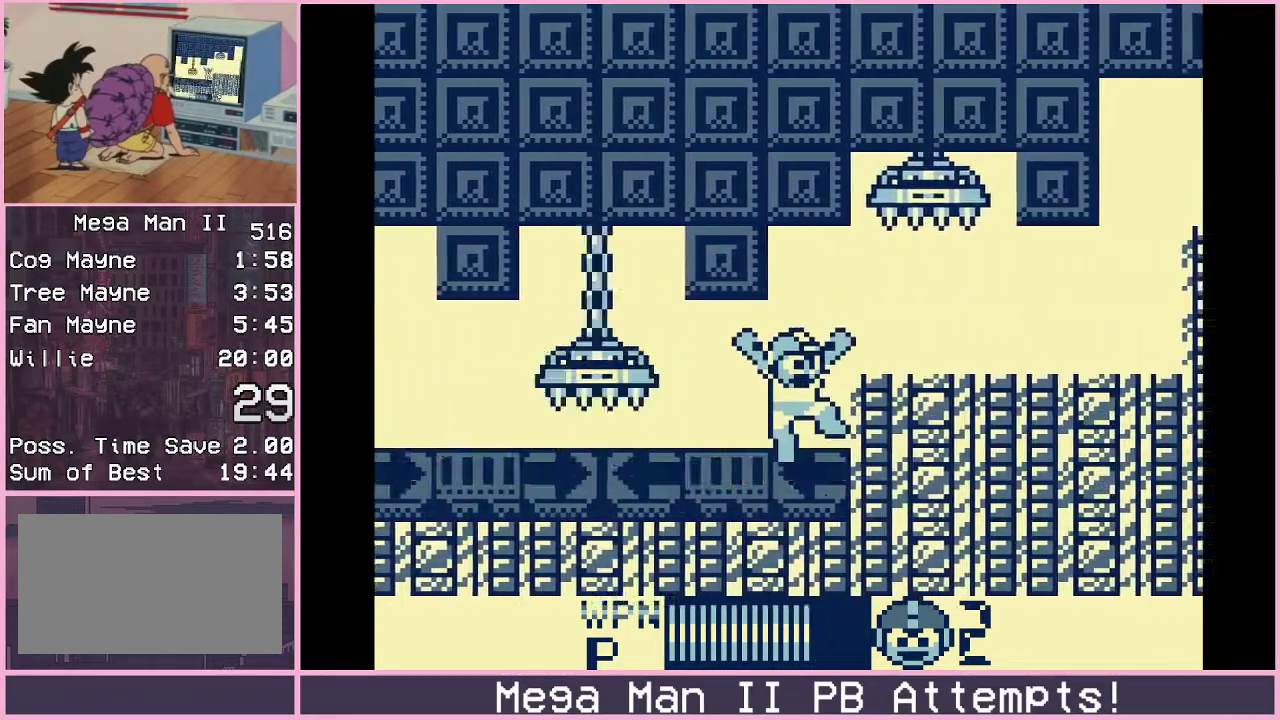
{"buttons": [], "events": [[83, "B", "down"], [117, "DPAD_RIGHT", "up"], [200, "DPAD_RIGHT", "down"], [283, "B", "up"], [283, "DPAD_RIGHT", "up"]]}
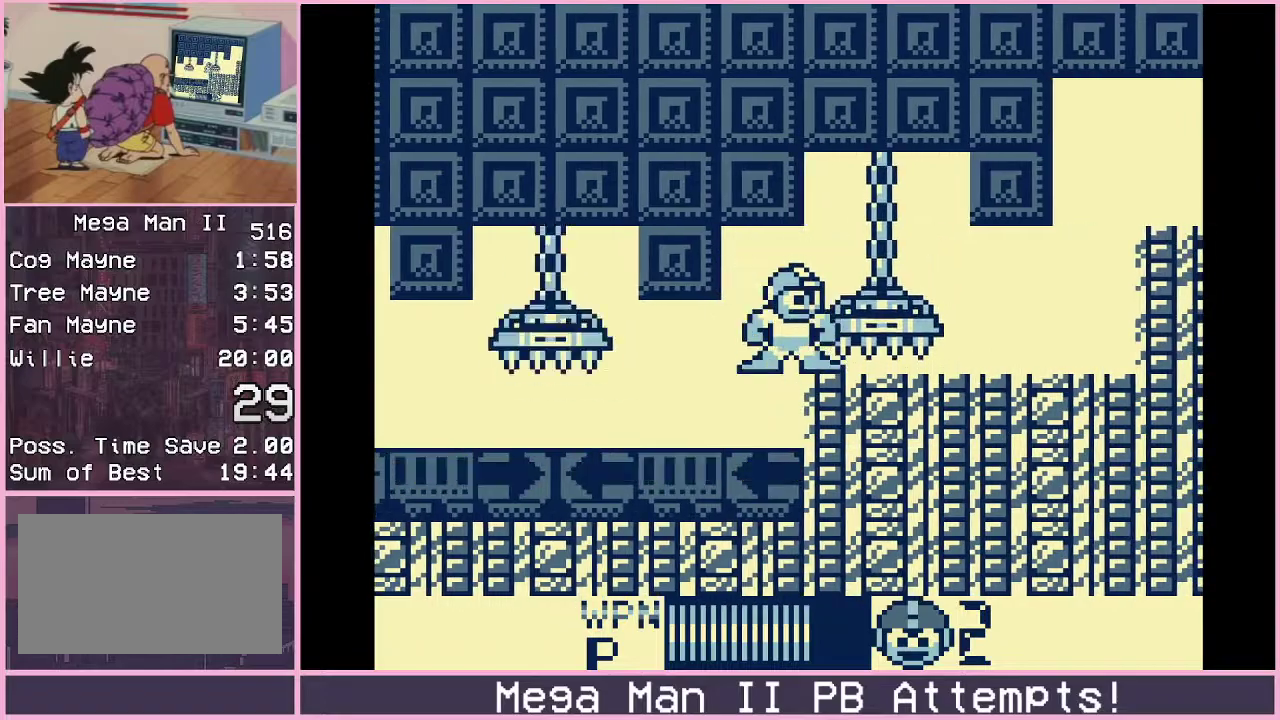
{"buttons": [], "events": []}
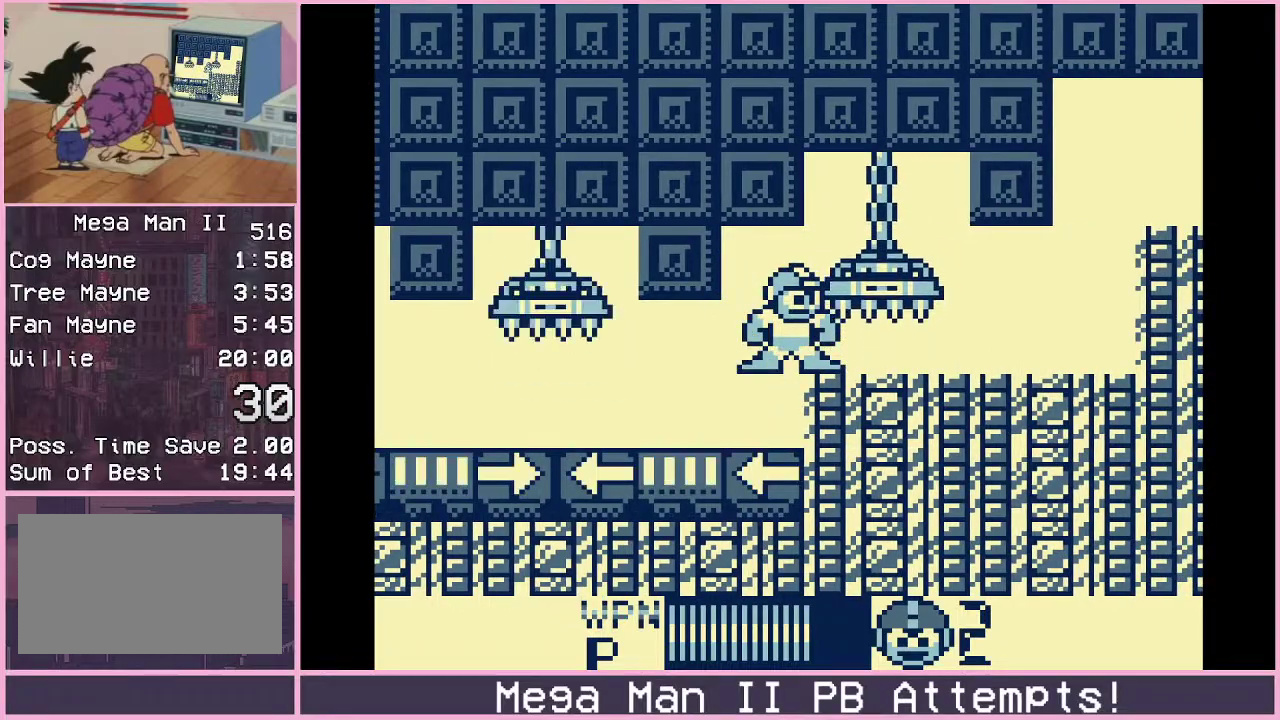
{"buttons": [], "events": [[267, "DPAD_DOWN", "down"], [300, "B", "down"], [383, "B", "up"], [433, "DPAD_DOWN", "up"]]}